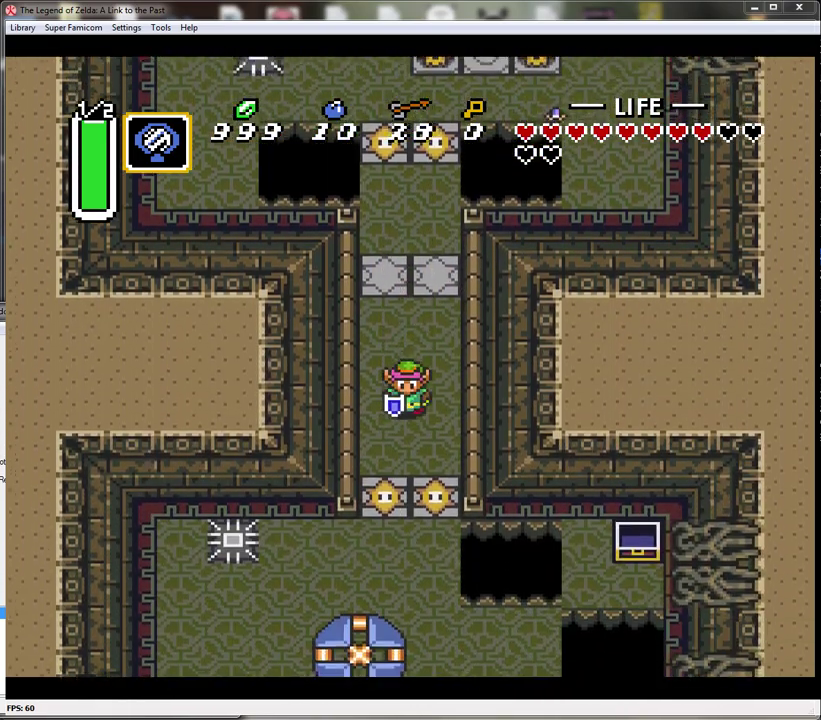
Gameplay with a controller (Nintendo layout); each line is a JSON object with the inputs held at the frame after it. "events" lists button and stick changes between this image and that frame as [ms after this image, input, new state], when the widget could be followed in between. Not read: L1 L3 R1 R3.
{"buttons": ["DPAD_DOWN"], "events": []}
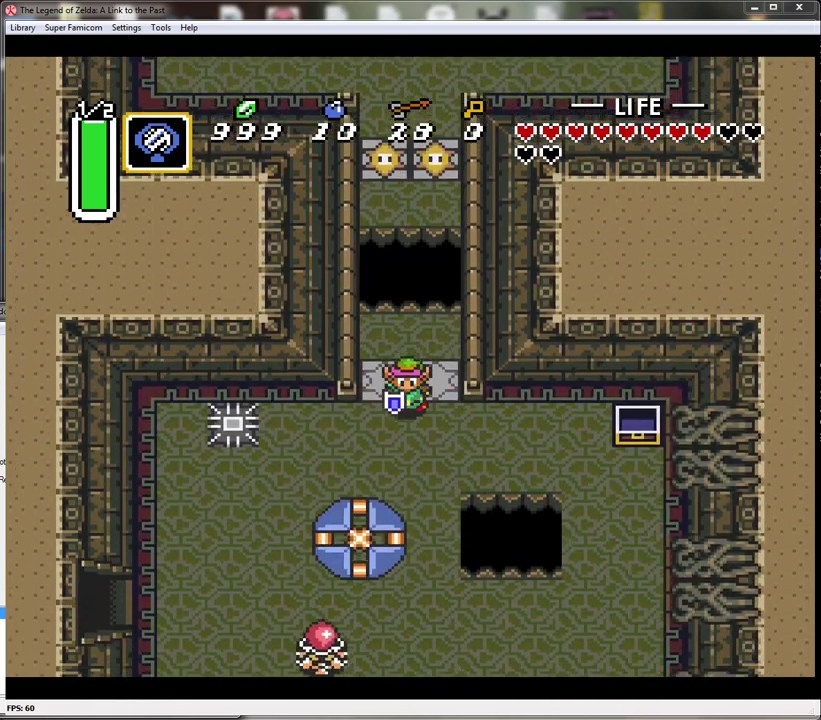
{"buttons": ["DPAD_LEFT"], "events": [[117, "DPAD_RIGHT", "down"], [217, "DPAD_RIGHT", "up"], [250, "DPAD_LEFT", "down"], [283, "DPAD_DOWN", "up"]]}
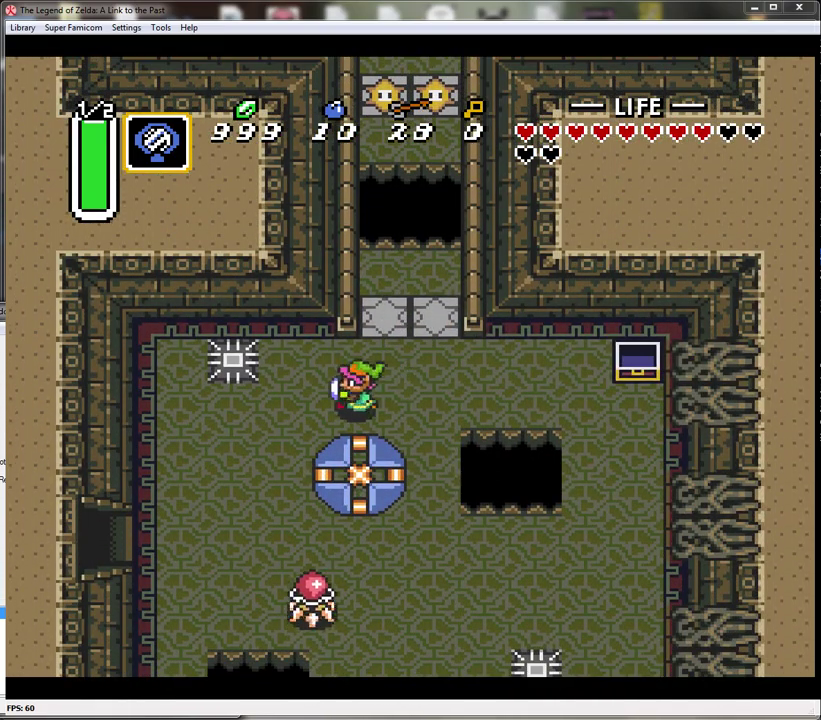
{"buttons": ["DPAD_DOWN", "DPAD_LEFT"], "events": [[117, "DPAD_DOWN", "down"], [150, "DPAD_LEFT", "up"], [250, "DPAD_LEFT", "down"]]}
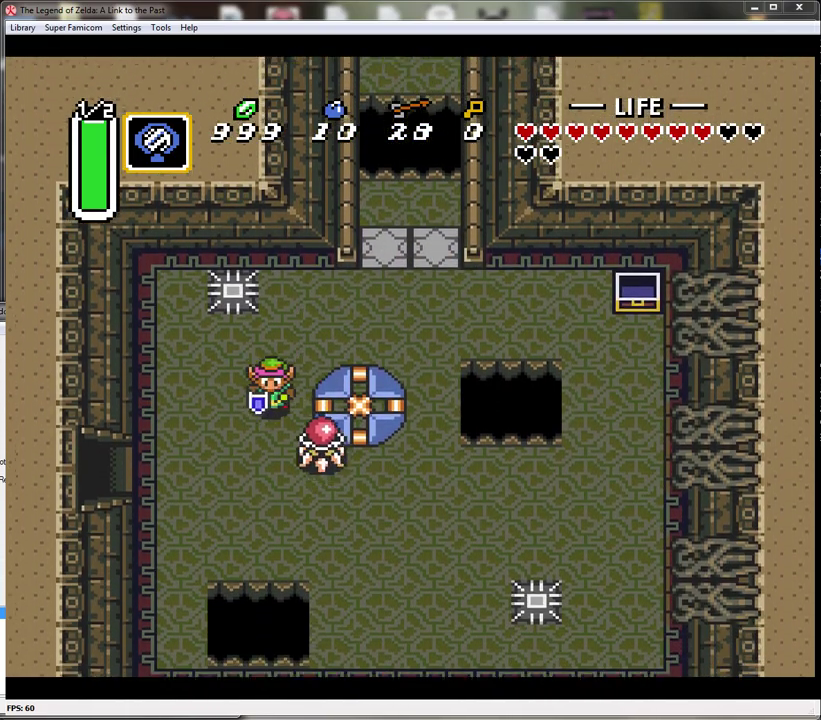
{"buttons": ["DPAD_LEFT"], "events": [[400, "DPAD_DOWN", "up"]]}
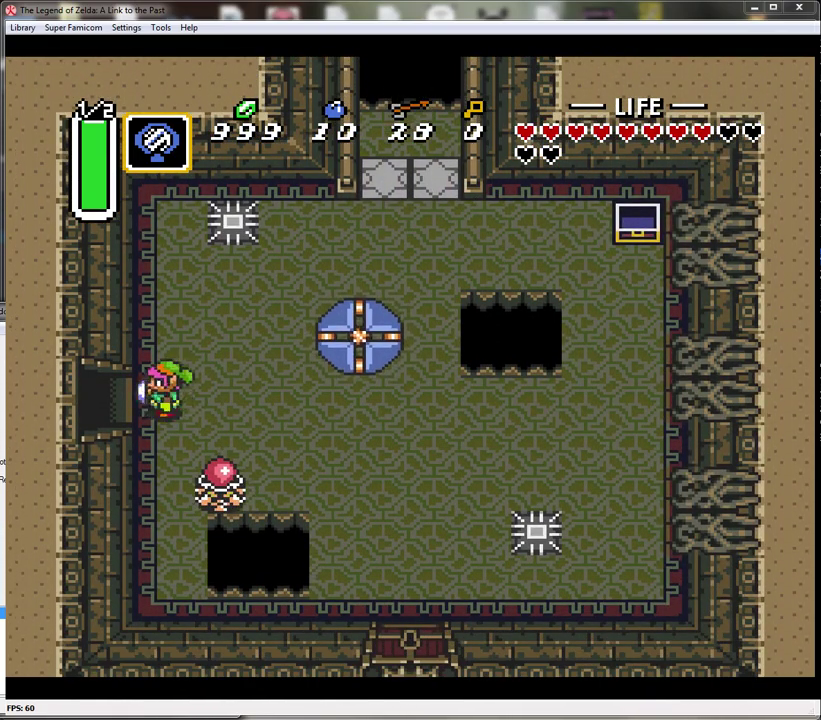
{"buttons": ["DPAD_LEFT"], "events": []}
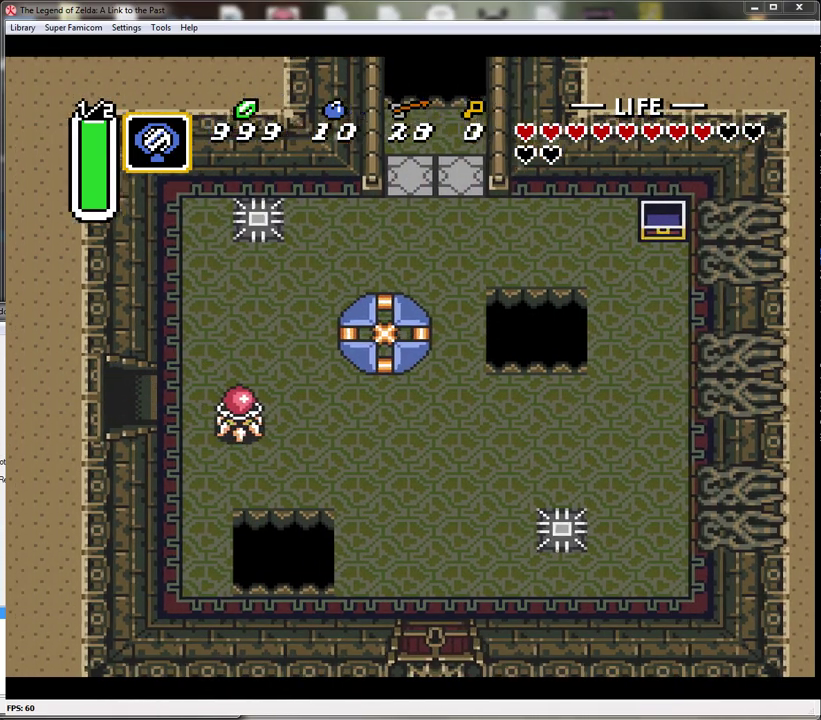
{"buttons": [], "events": [[433, "DPAD_LEFT", "up"]]}
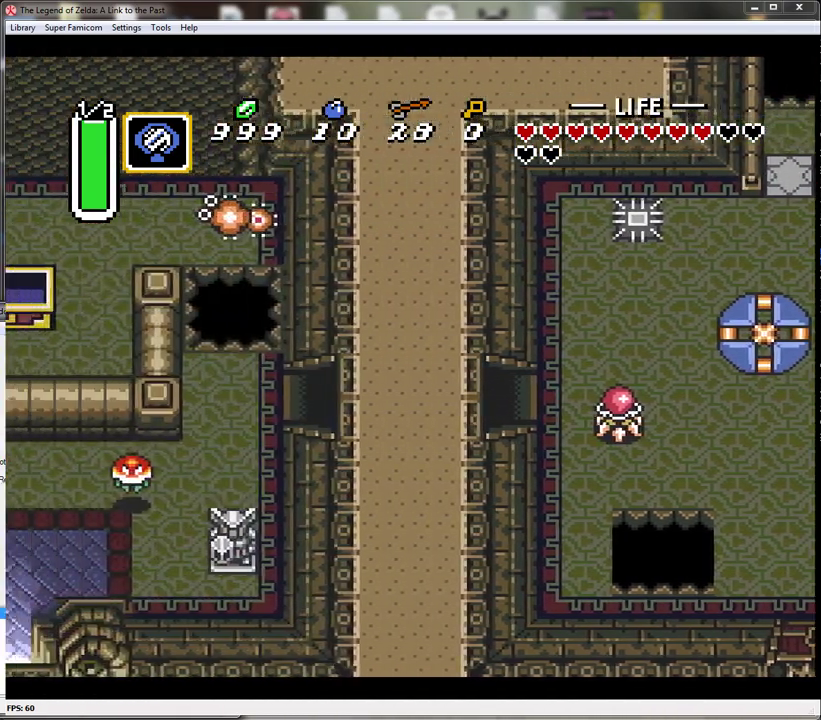
{"buttons": ["DPAD_LEFT"], "events": [[183, "DPAD_LEFT", "down"]]}
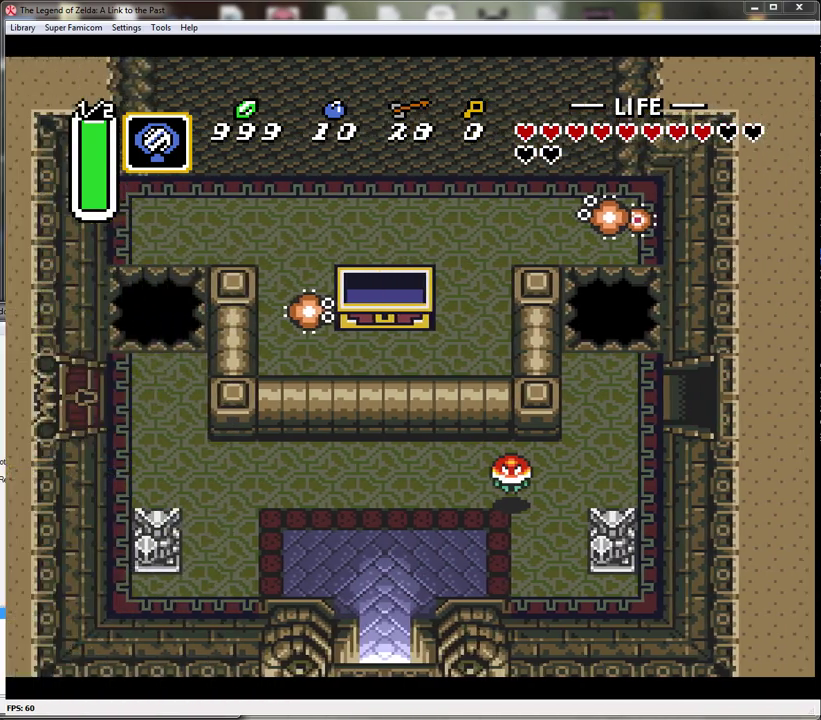
{"buttons": ["DPAD_DOWN", "DPAD_LEFT"], "events": [[500, "DPAD_DOWN", "down"]]}
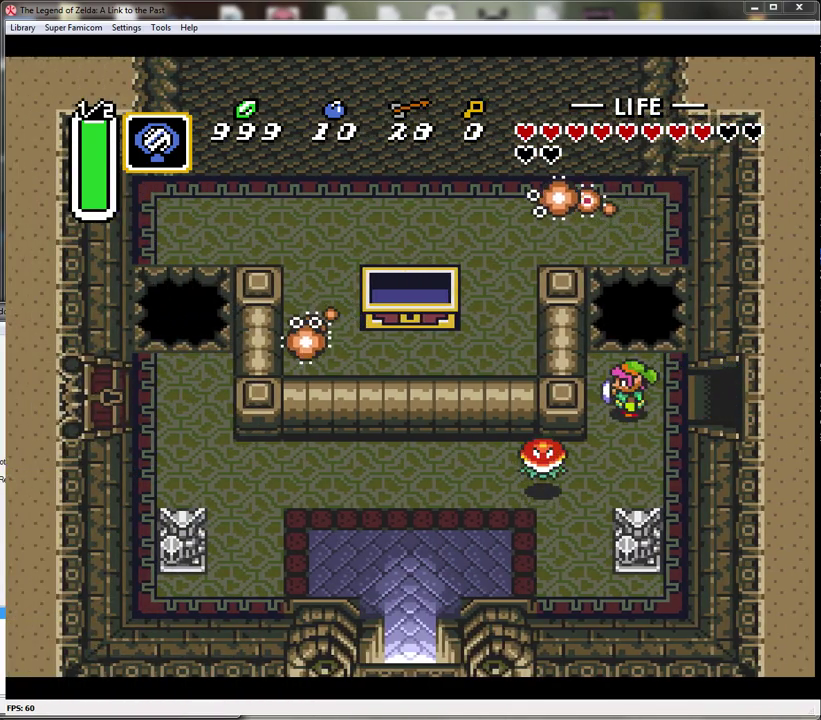
{"buttons": ["DPAD_DOWN"], "events": [[117, "DPAD_LEFT", "up"], [233, "DPAD_LEFT", "down"], [367, "DPAD_LEFT", "up"]]}
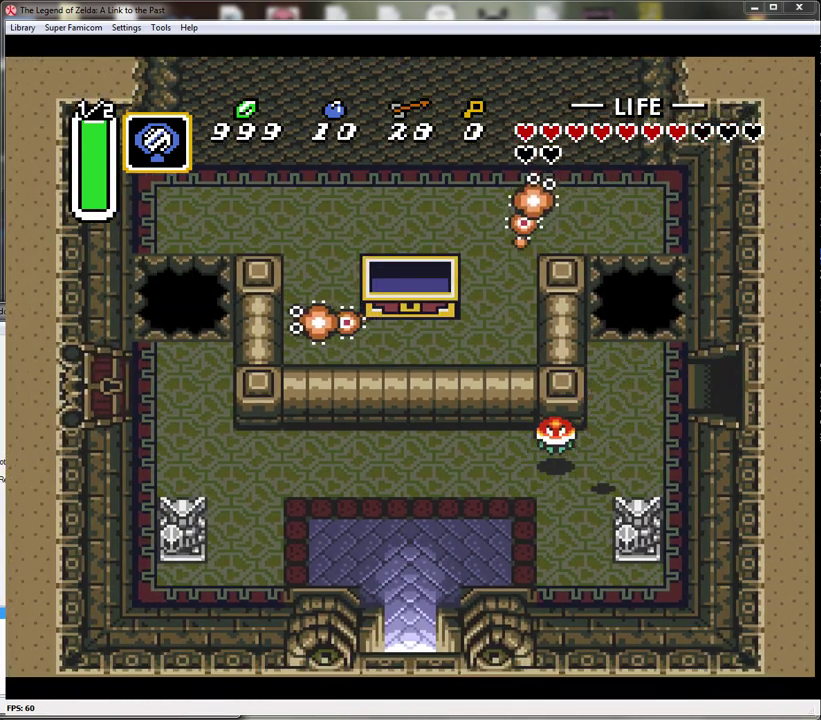
{"buttons": ["DPAD_DOWN", "DPAD_LEFT"], "events": [[217, "DPAD_LEFT", "down"]]}
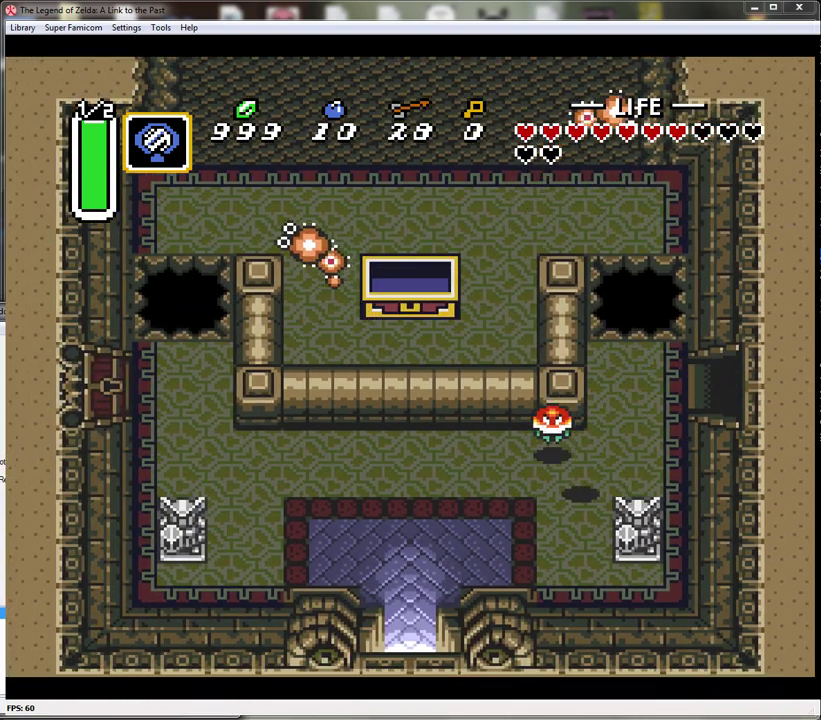
{"buttons": ["DPAD_DOWN", "DPAD_LEFT"], "events": []}
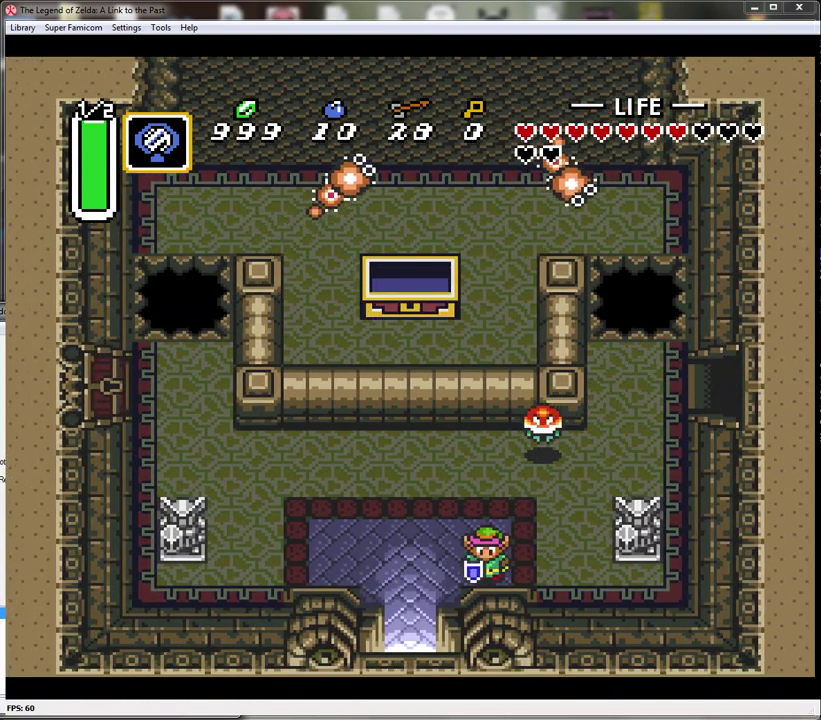
{"buttons": ["DPAD_DOWN"], "events": [[433, "DPAD_LEFT", "up"]]}
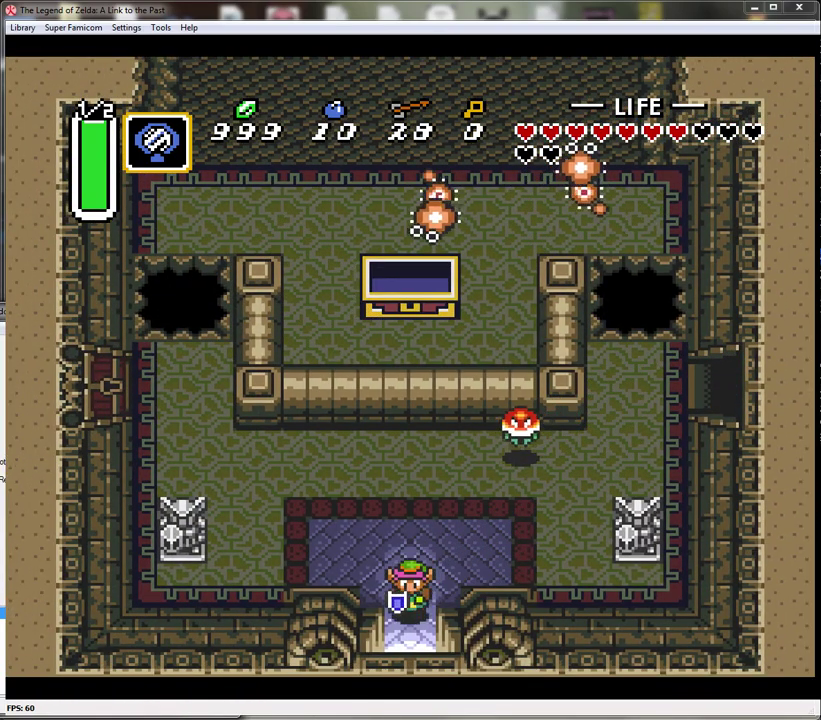
{"buttons": ["DPAD_DOWN"], "events": []}
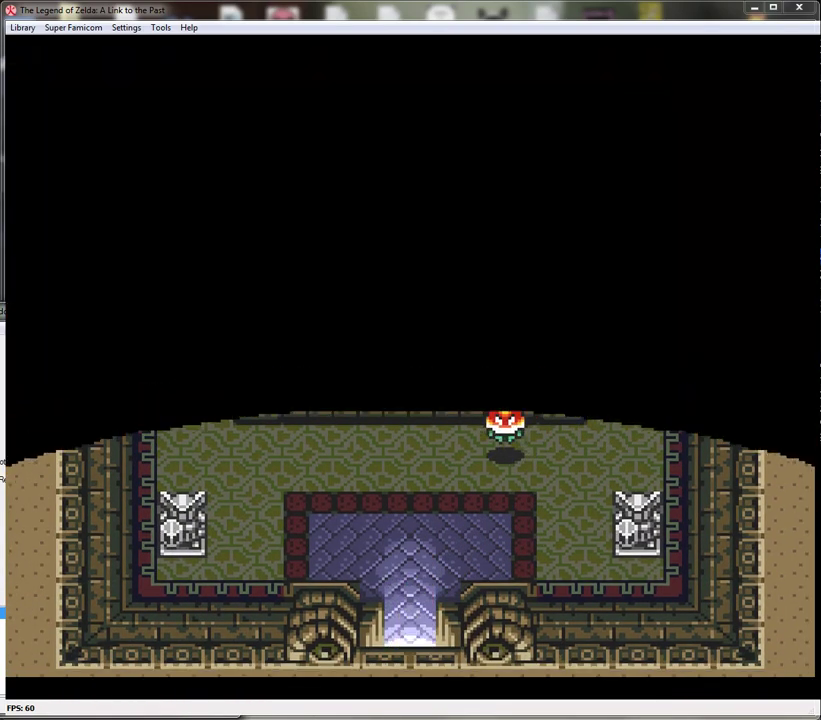
{"buttons": [], "events": [[233, "DPAD_DOWN", "up"]]}
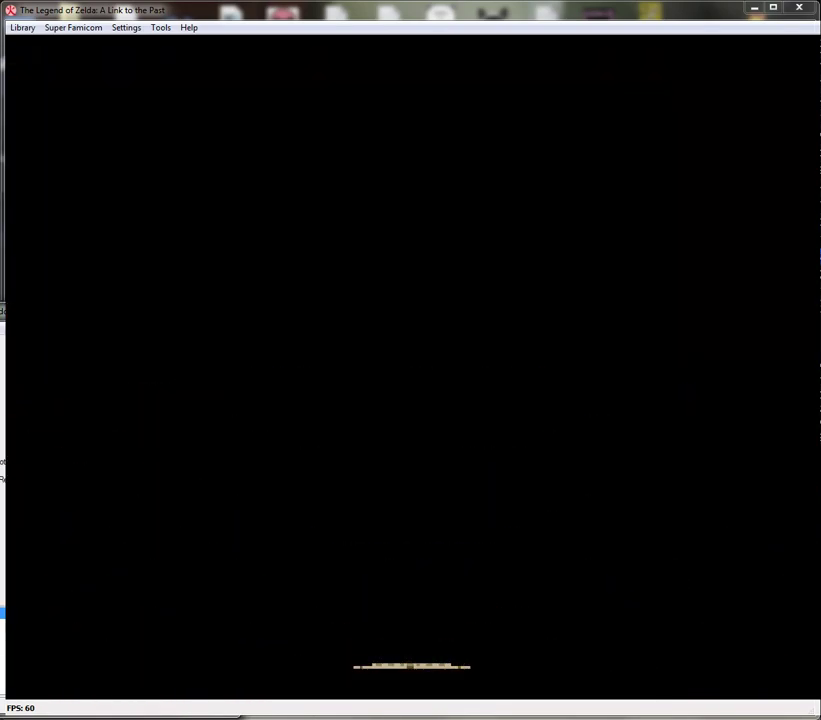
{"buttons": [], "events": []}
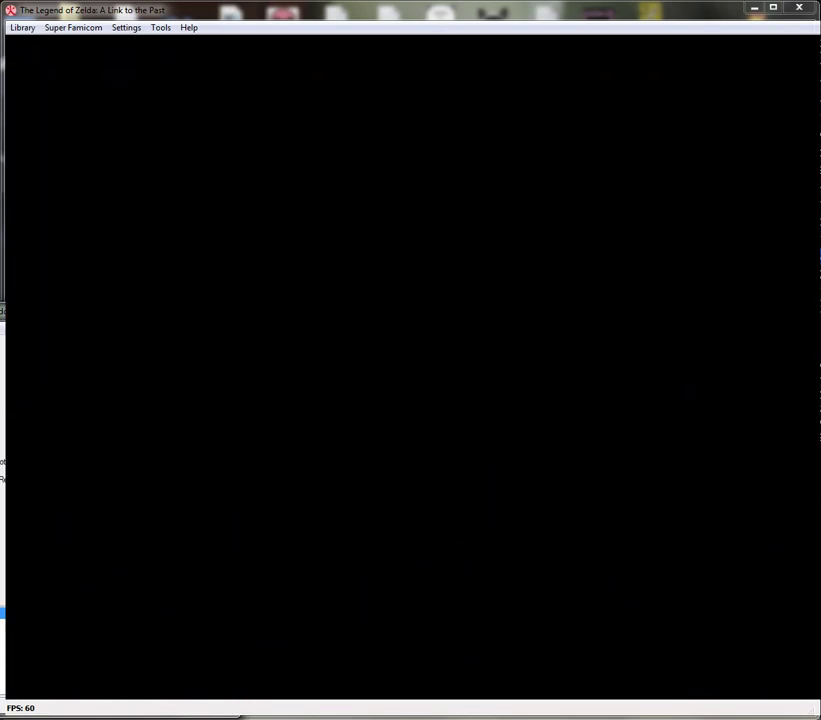
{"buttons": [], "events": []}
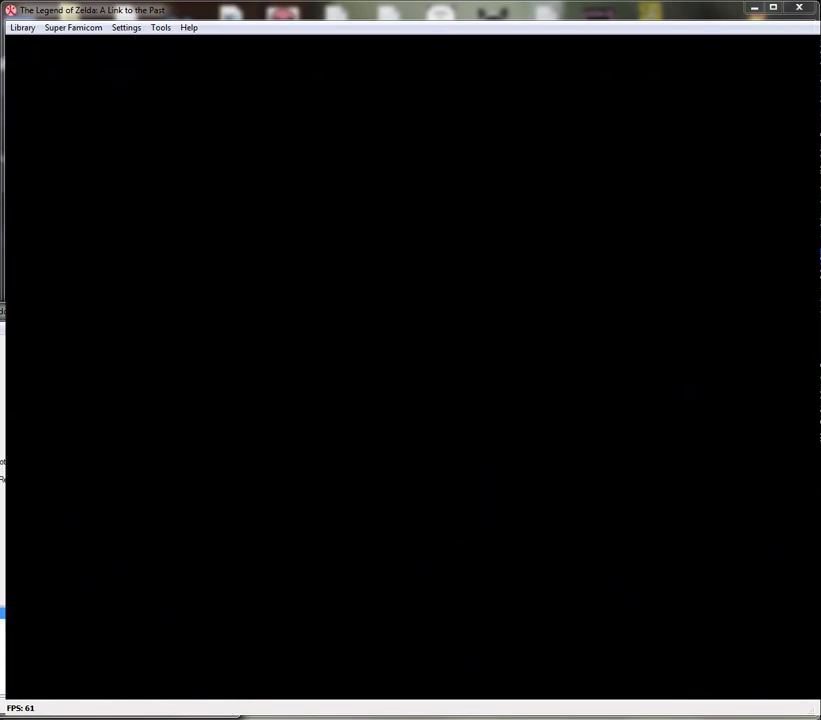
{"buttons": [], "events": []}
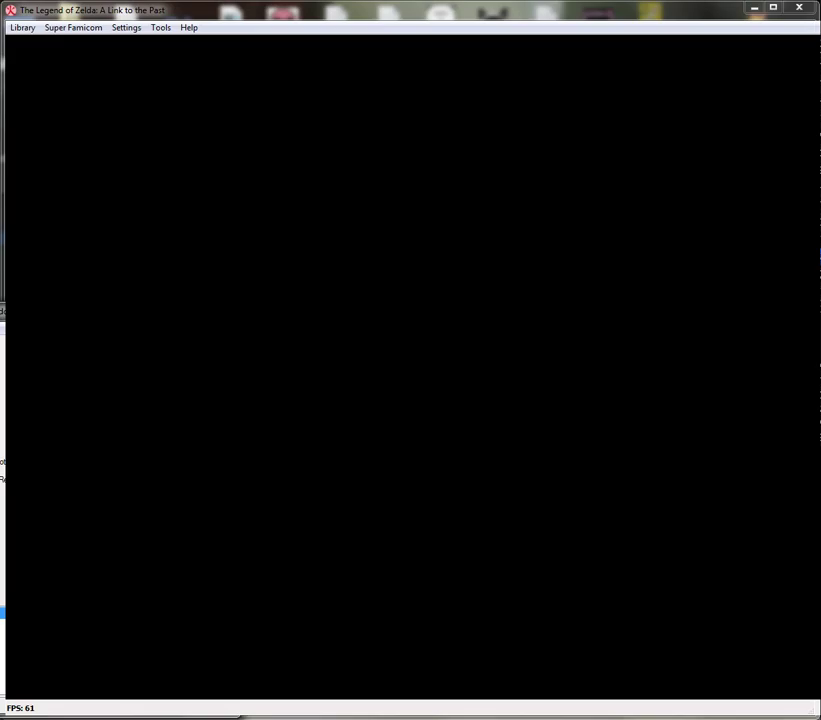
{"buttons": [], "events": []}
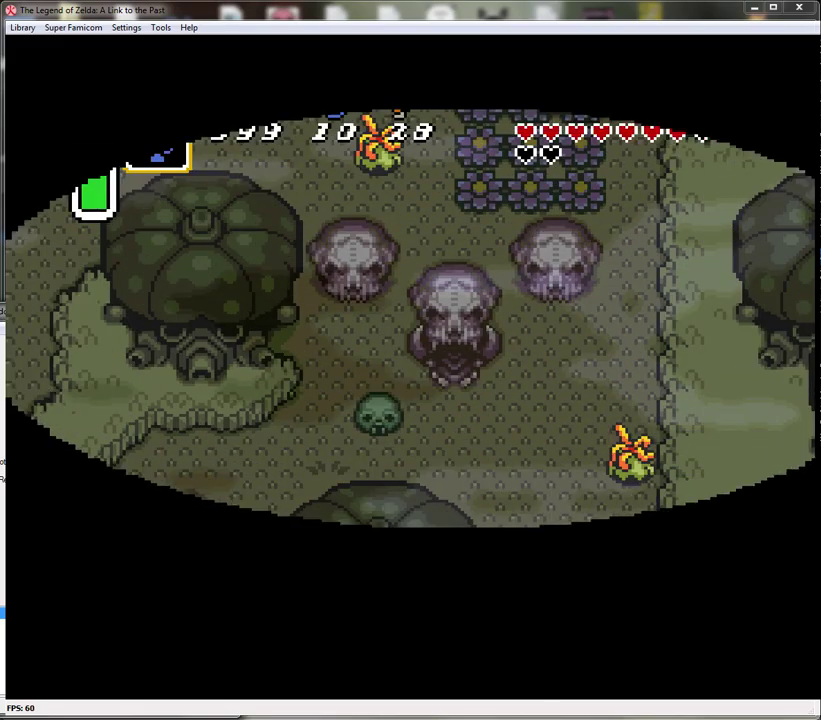
{"buttons": ["DPAD_DOWN"], "events": [[450, "DPAD_DOWN", "down"]]}
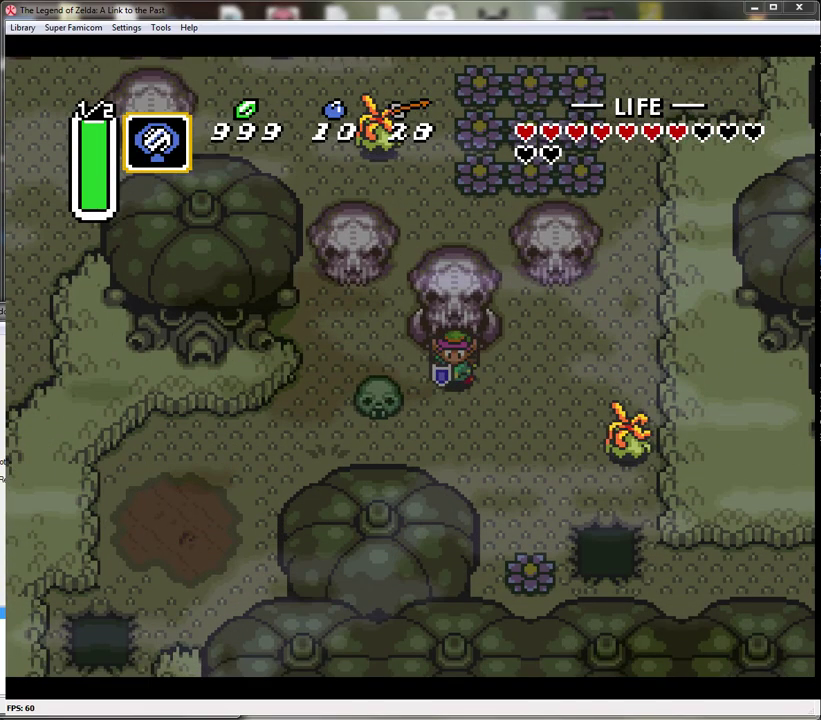
{"buttons": ["B", "DPAD_RIGHT"], "events": [[17, "DPAD_RIGHT", "down"], [133, "DPAD_DOWN", "up"], [233, "B", "down"], [300, "DPAD_RIGHT", "up"], [483, "DPAD_RIGHT", "down"]]}
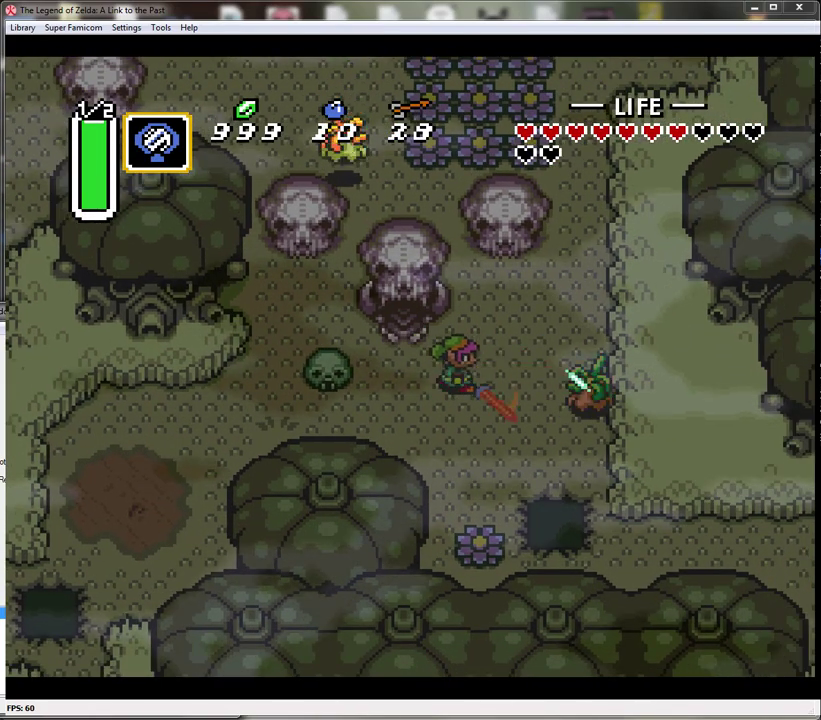
{"buttons": ["DPAD_UP", "DPAD_RIGHT"], "events": [[17, "B", "up"], [483, "DPAD_UP", "down"]]}
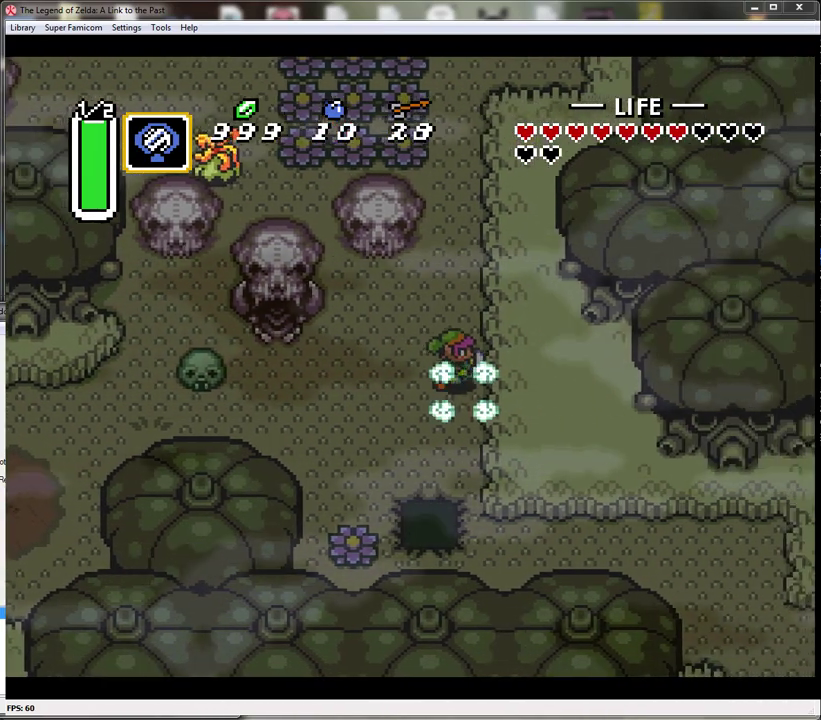
{"buttons": ["A"], "events": [[17, "DPAD_RIGHT", "up"], [67, "A", "down"], [100, "DPAD_UP", "up"]]}
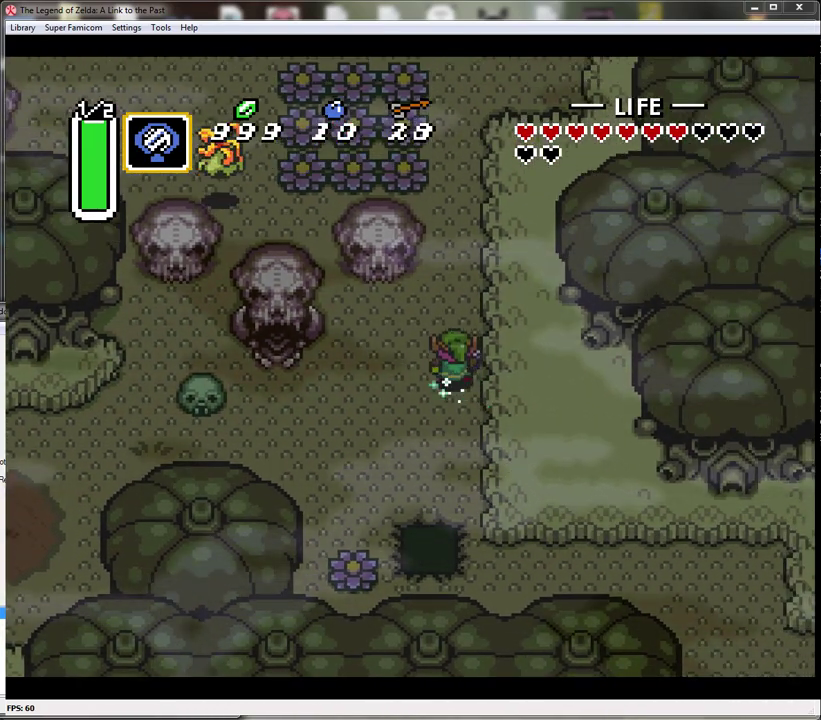
{"buttons": ["DPAD_LEFT"], "events": [[483, "A", "up"], [483, "DPAD_LEFT", "down"]]}
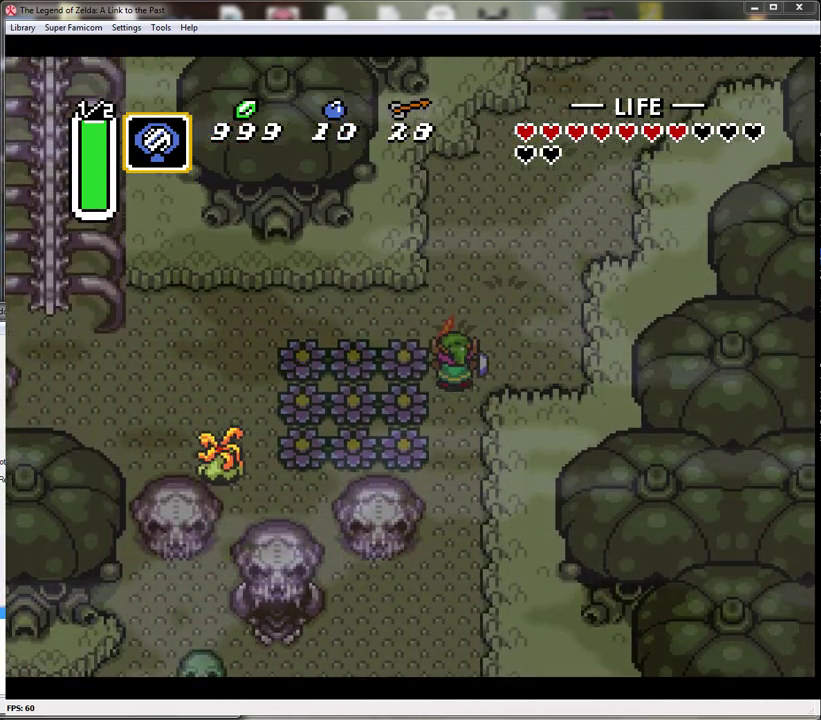
{"buttons": [], "events": [[67, "A", "down"], [67, "DPAD_LEFT", "up"], [450, "A", "up"]]}
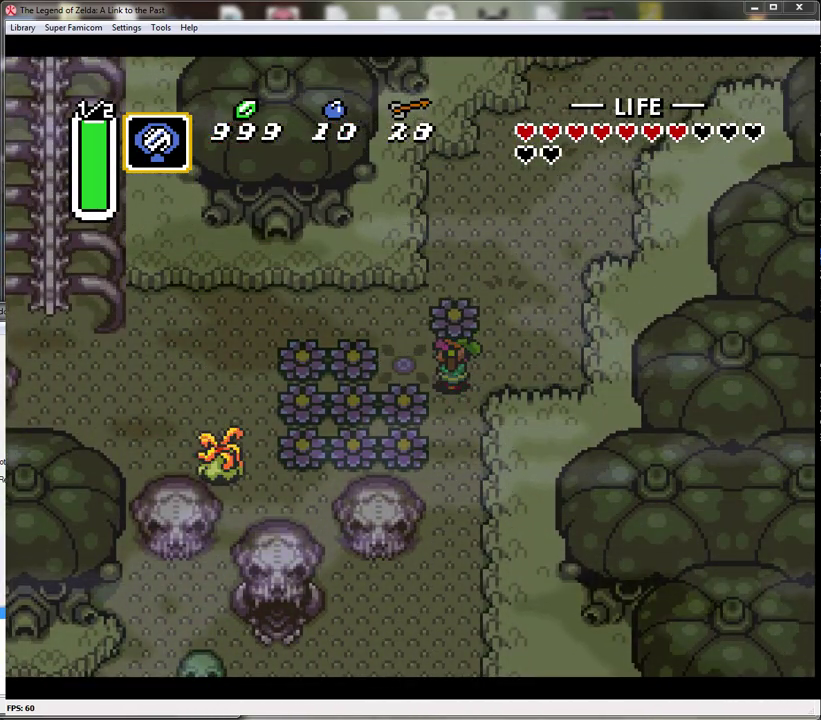
{"buttons": ["A"], "events": [[17, "A", "down"]]}
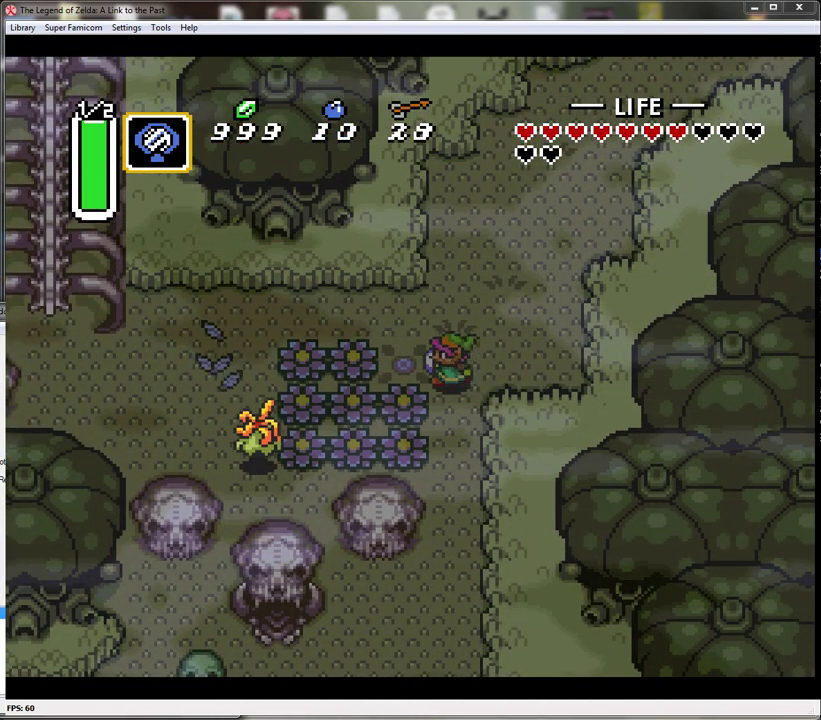
{"buttons": ["A"], "events": []}
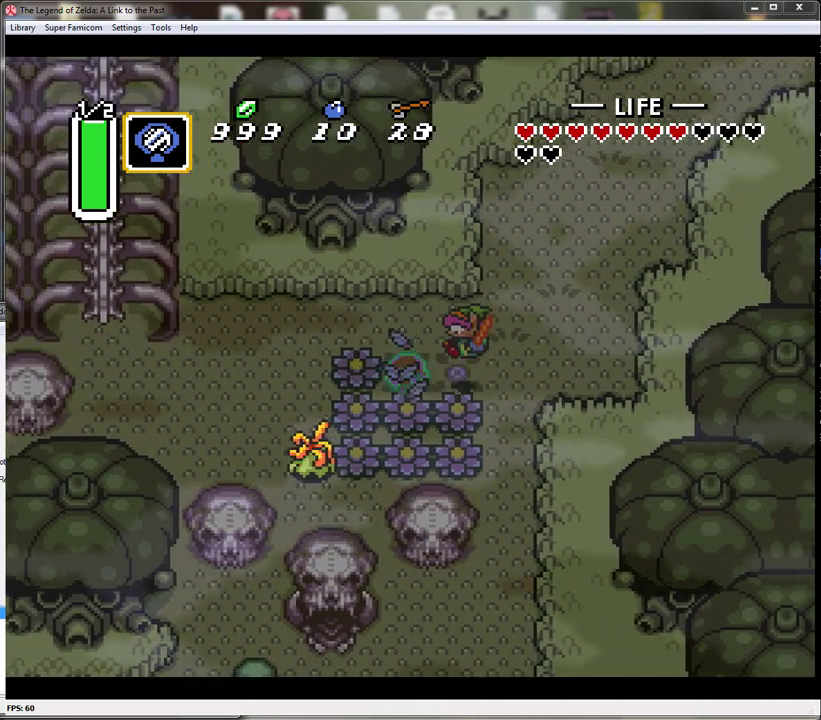
{"buttons": ["DPAD_LEFT"], "events": [[283, "A", "up"], [383, "DPAD_LEFT", "down"]]}
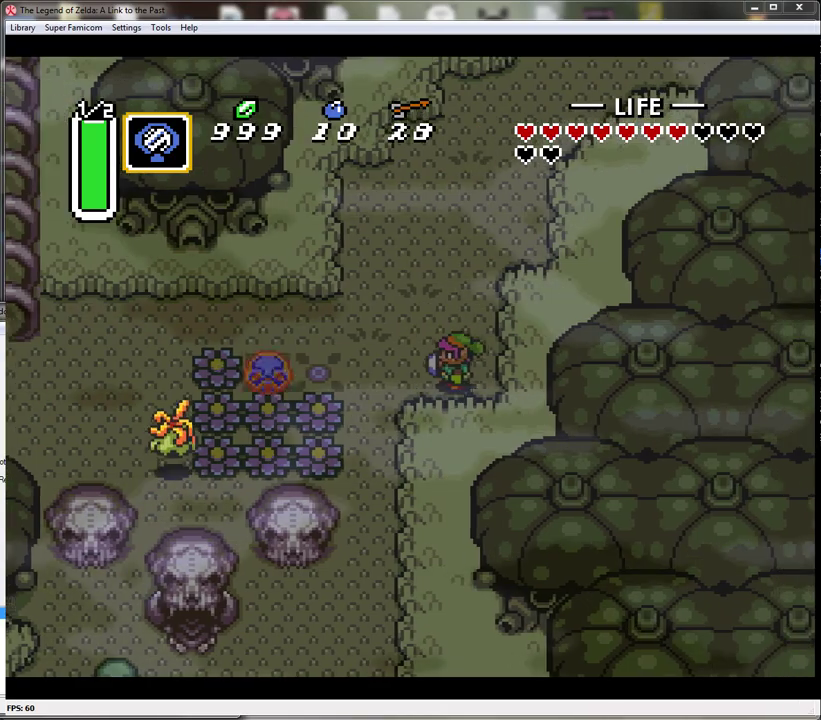
{"buttons": ["B", "DPAD_LEFT"], "events": [[383, "B", "down"]]}
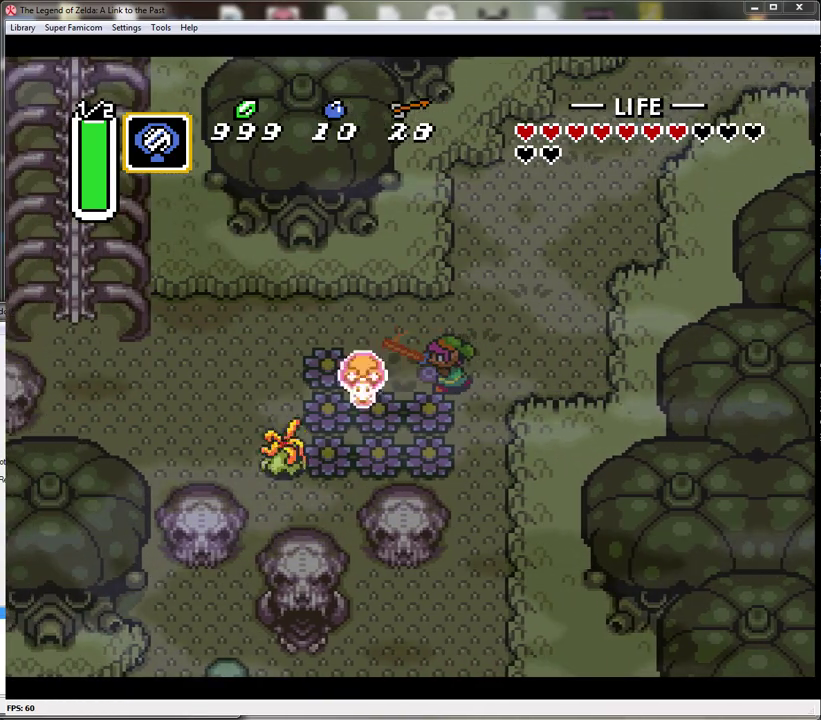
{"buttons": ["DPAD_LEFT"], "events": [[17, "DPAD_LEFT", "up"], [200, "B", "up"], [283, "DPAD_LEFT", "down"]]}
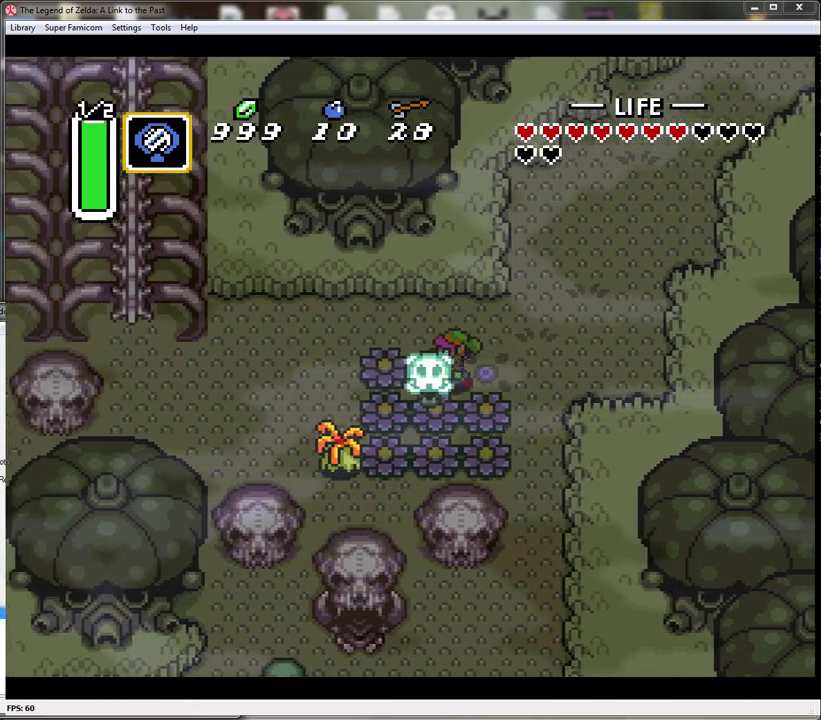
{"buttons": ["B"], "events": [[200, "DPAD_LEFT", "up"], [417, "B", "down"]]}
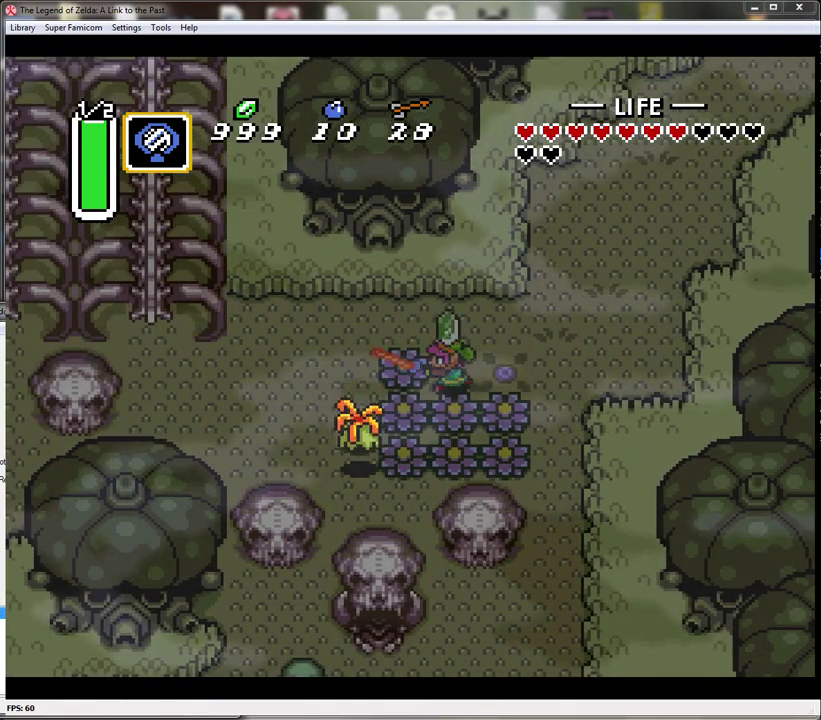
{"buttons": ["A"], "events": [[67, "B", "up"], [317, "A", "down"]]}